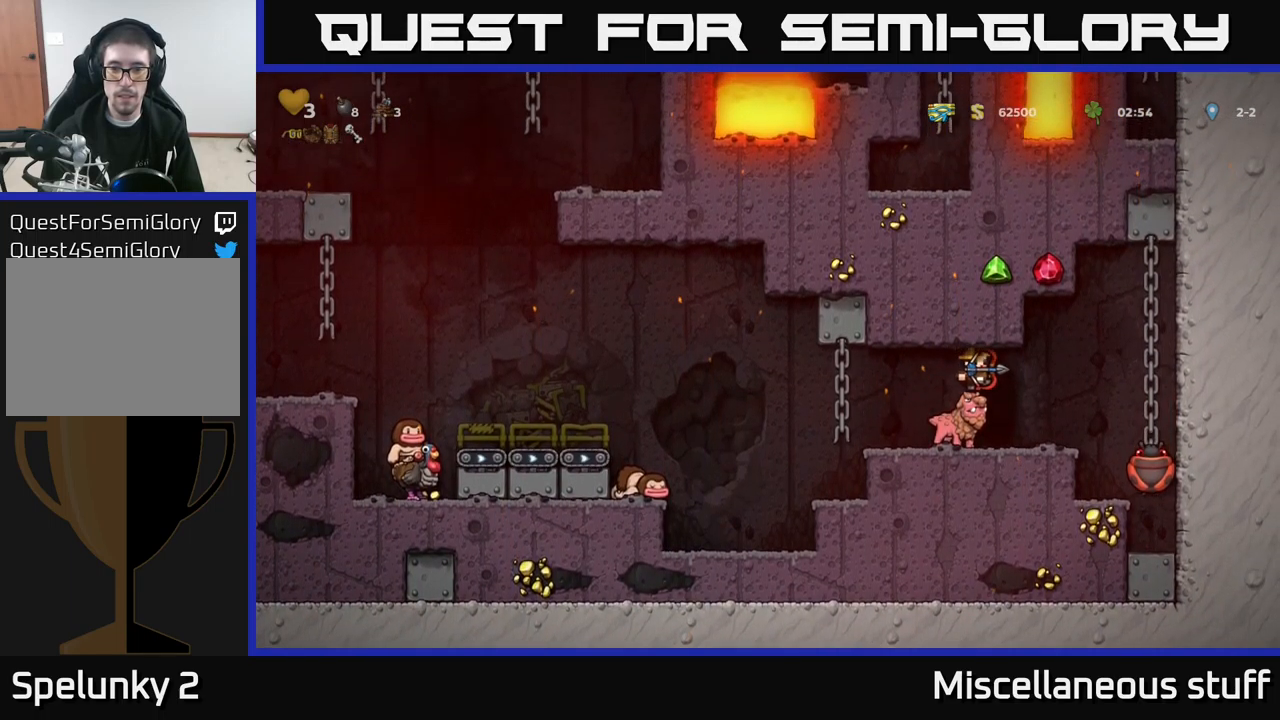
Gameplay with a controller (Xbox layout); each line is a JSON object with the inputs held at the frame after it. "events" lists button and stick changes between this image and that frame as [ms after this image, input, new state], when the widget could be followed in between. Not read: right_stick.
{"buttons": ["A", "DPAD_LEFT"], "left_stick": "center", "events": [[150, "DPAD_LEFT", "down"], [417, "A", "down"]]}
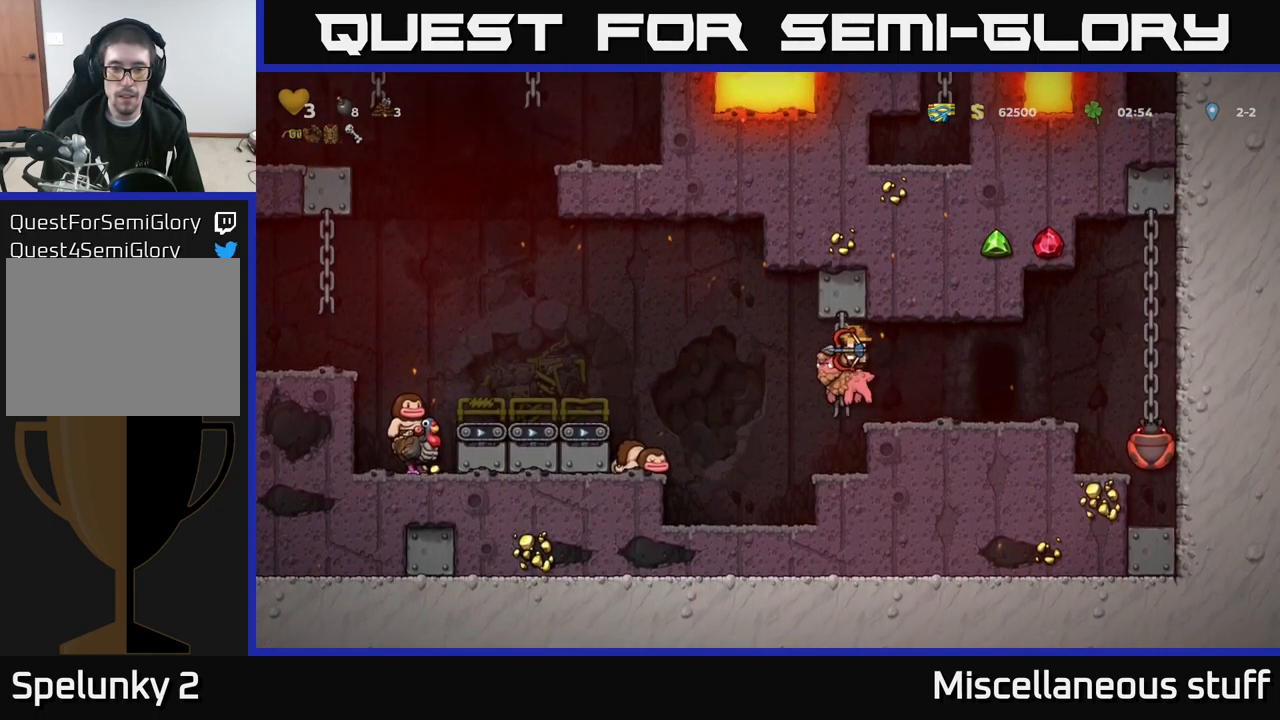
{"buttons": ["DPAD_DOWN"], "left_stick": "center", "events": [[67, "A", "up"], [83, "DPAD_LEFT", "up"], [167, "DPAD_RIGHT", "down"], [283, "DPAD_RIGHT", "up"], [516, "DPAD_DOWN", "down"]]}
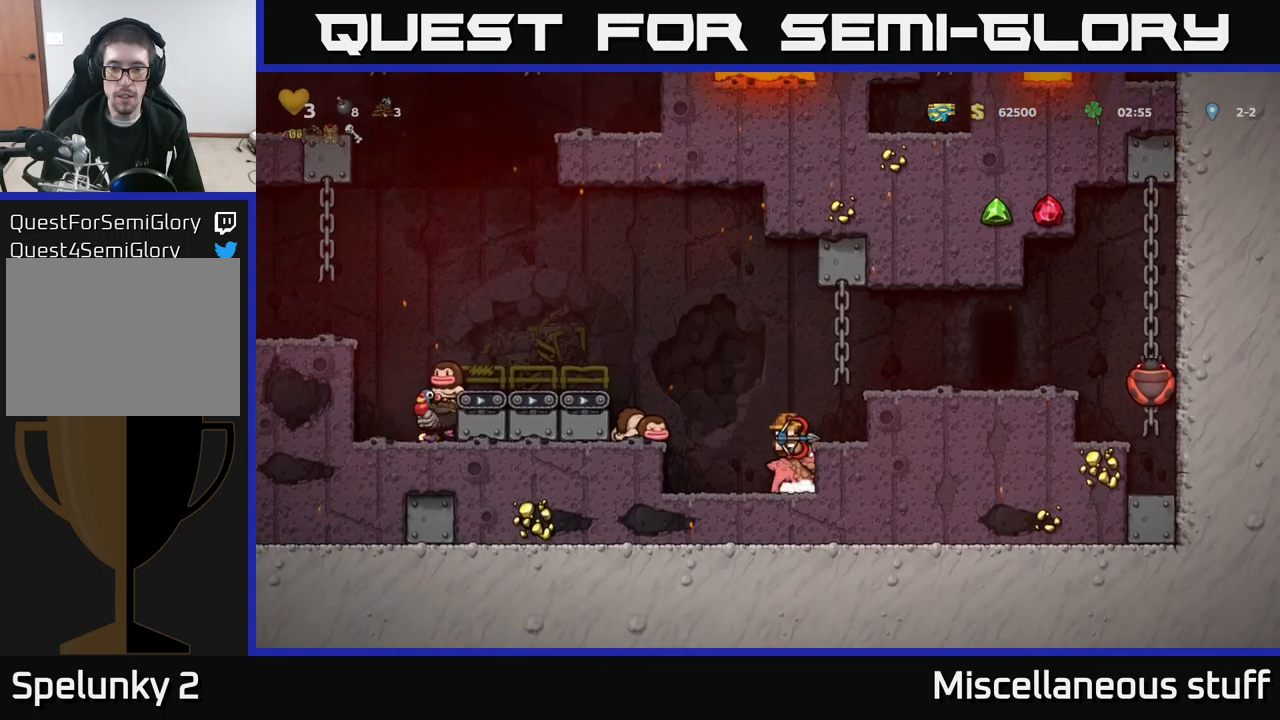
{"buttons": ["DPAD_DOWN"], "left_stick": "center", "events": [[117, "A", "down"], [250, "A", "up"], [267, "DPAD_DOWN", "up"], [283, "DPAD_LEFT", "down"], [450, "DPAD_DOWN", "down"], [450, "DPAD_LEFT", "up"]]}
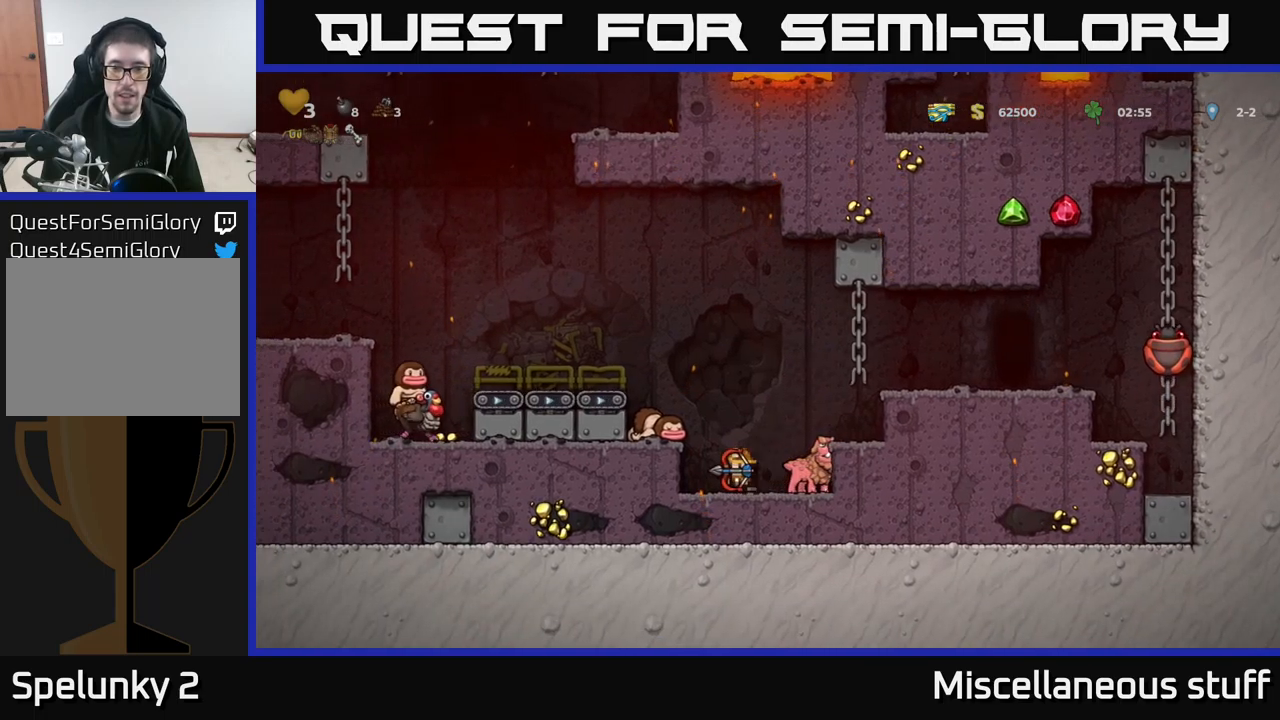
{"buttons": ["DPAD_DOWN"], "left_stick": "center", "events": [[50, "A", "down"], [150, "A", "up"]]}
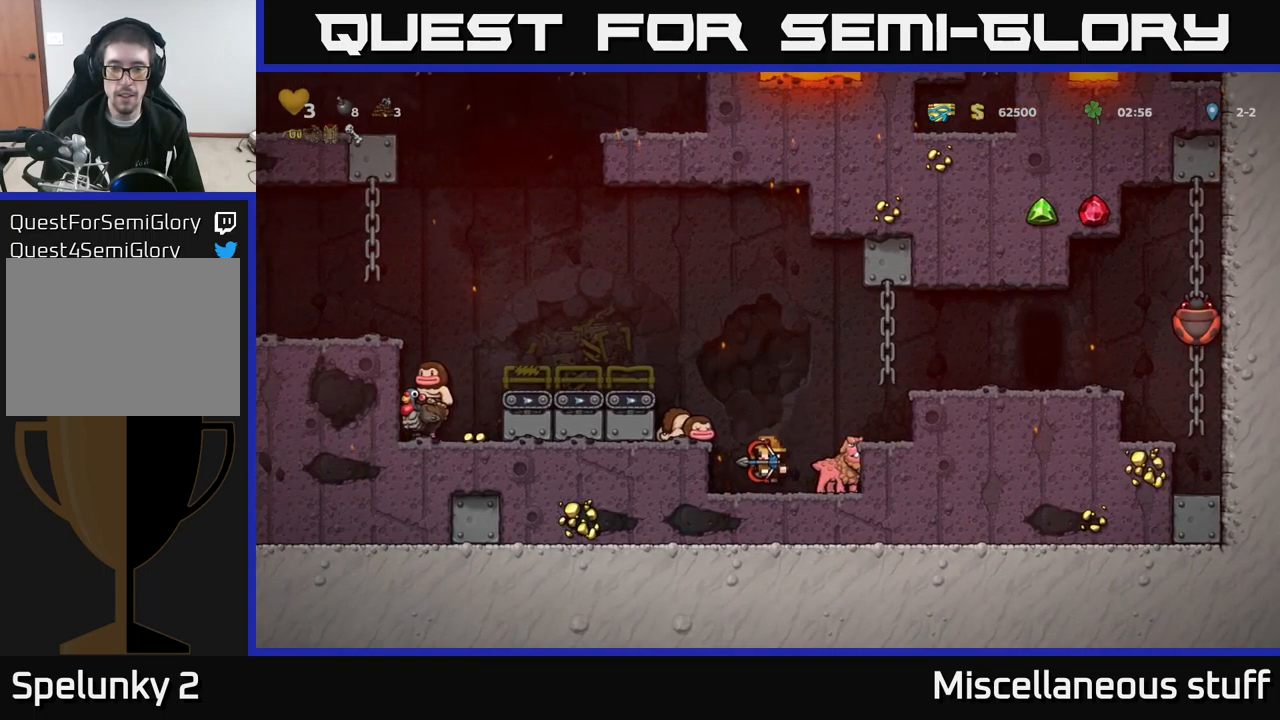
{"buttons": [], "left_stick": "center", "events": [[83, "X", "down"], [167, "X", "up"], [200, "A", "down"], [217, "DPAD_DOWN", "up"], [267, "DPAD_RIGHT", "down"], [300, "A", "up"], [367, "DPAD_RIGHT", "up"]]}
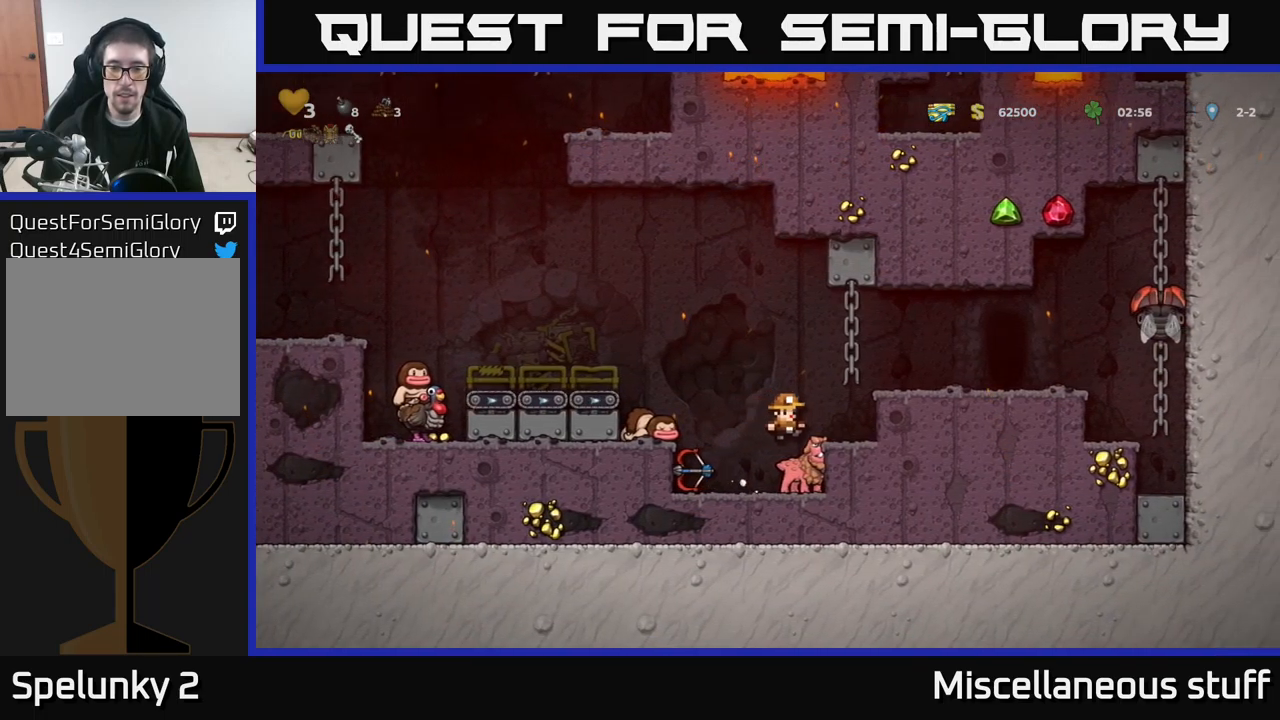
{"buttons": ["DPAD_LEFT"], "left_stick": "center", "events": [[300, "A", "down"], [467, "A", "up"], [500, "DPAD_LEFT", "down"]]}
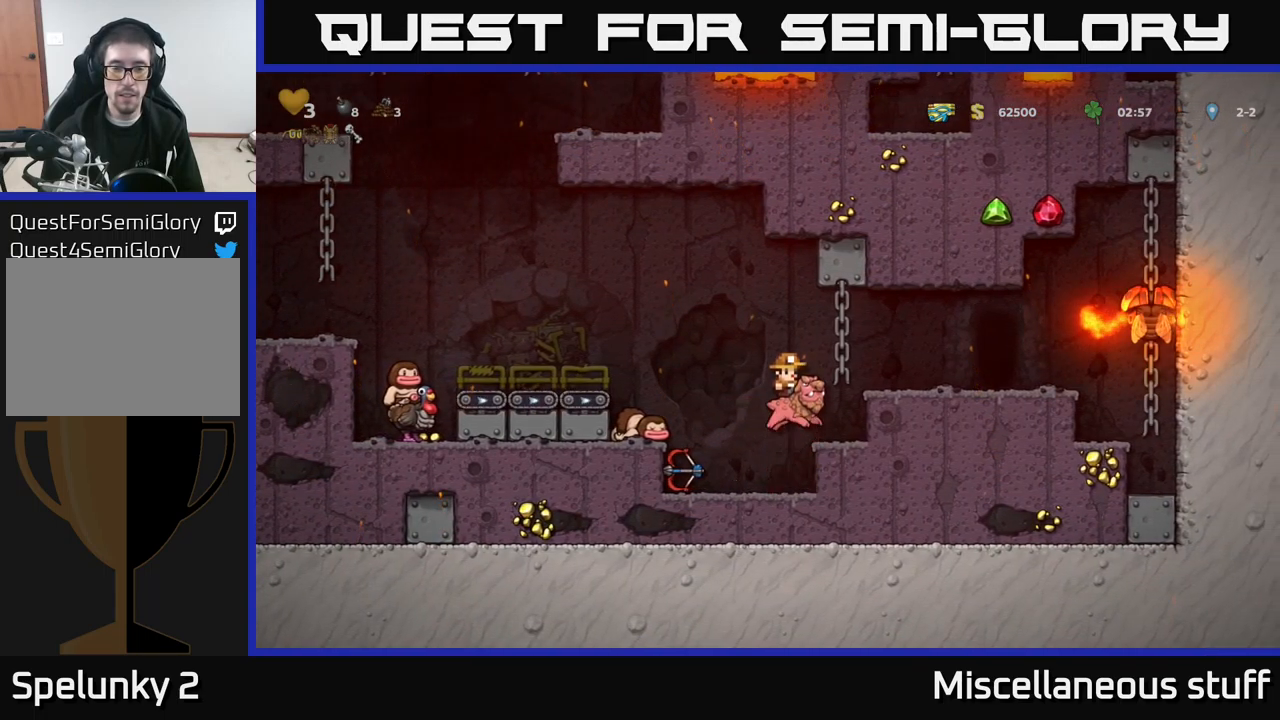
{"buttons": [], "left_stick": "center", "events": [[17, "A", "down"], [400, "A", "up"], [500, "DPAD_LEFT", "up"]]}
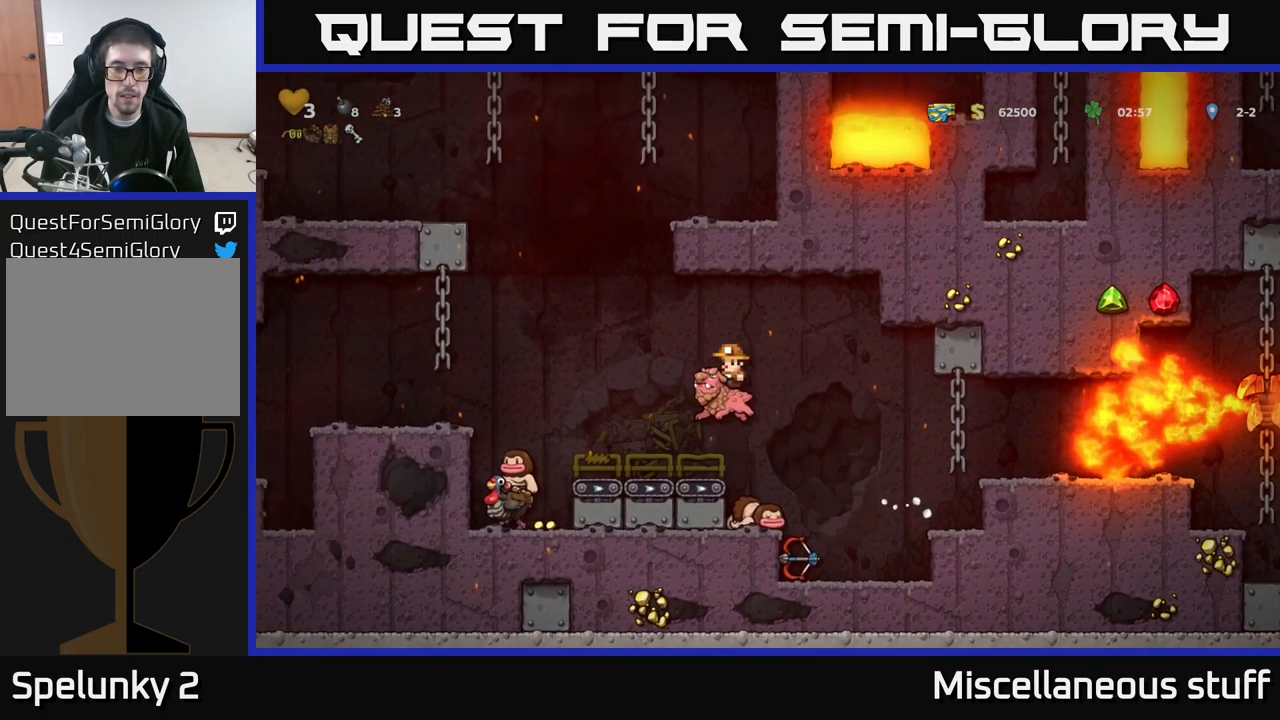
{"buttons": ["DPAD_LEFT"], "left_stick": "center", "events": [[150, "DPAD_LEFT", "down"], [183, "A", "down"], [283, "A", "up"], [450, "DPAD_LEFT", "up"], [467, "DPAD_LEFT", "down"]]}
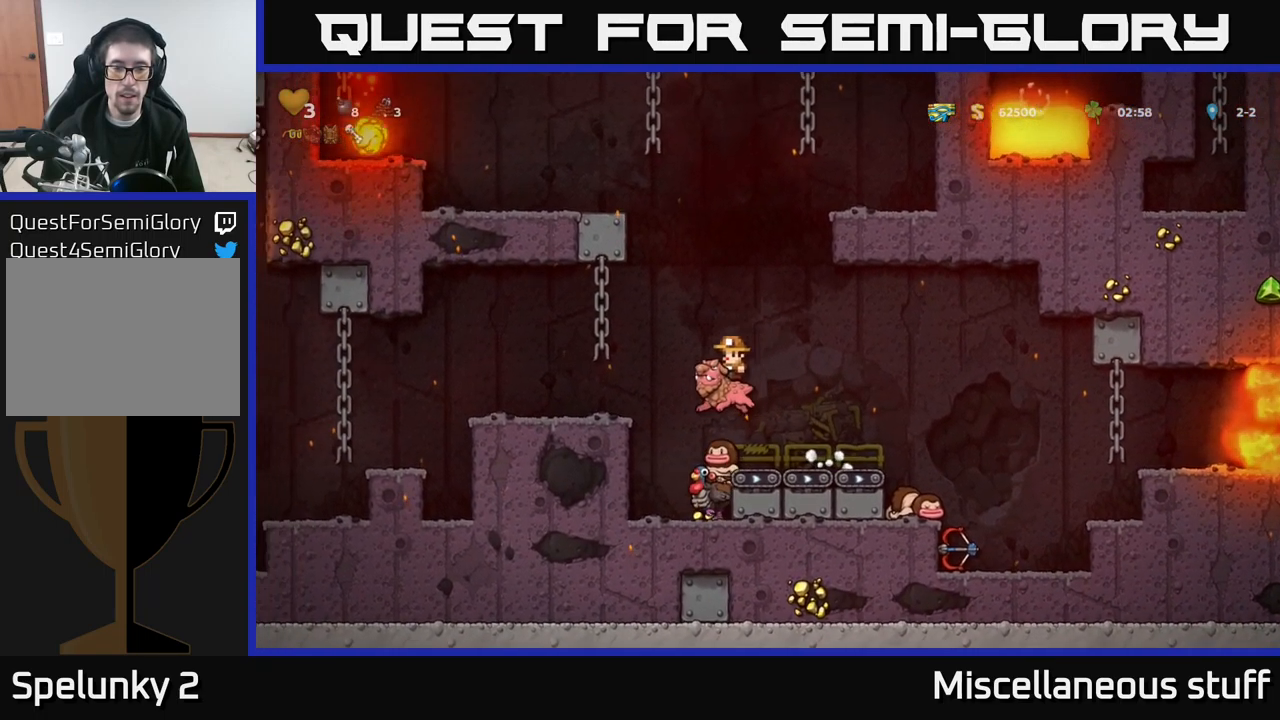
{"buttons": [], "left_stick": "center", "events": [[17, "DPAD_LEFT", "up"]]}
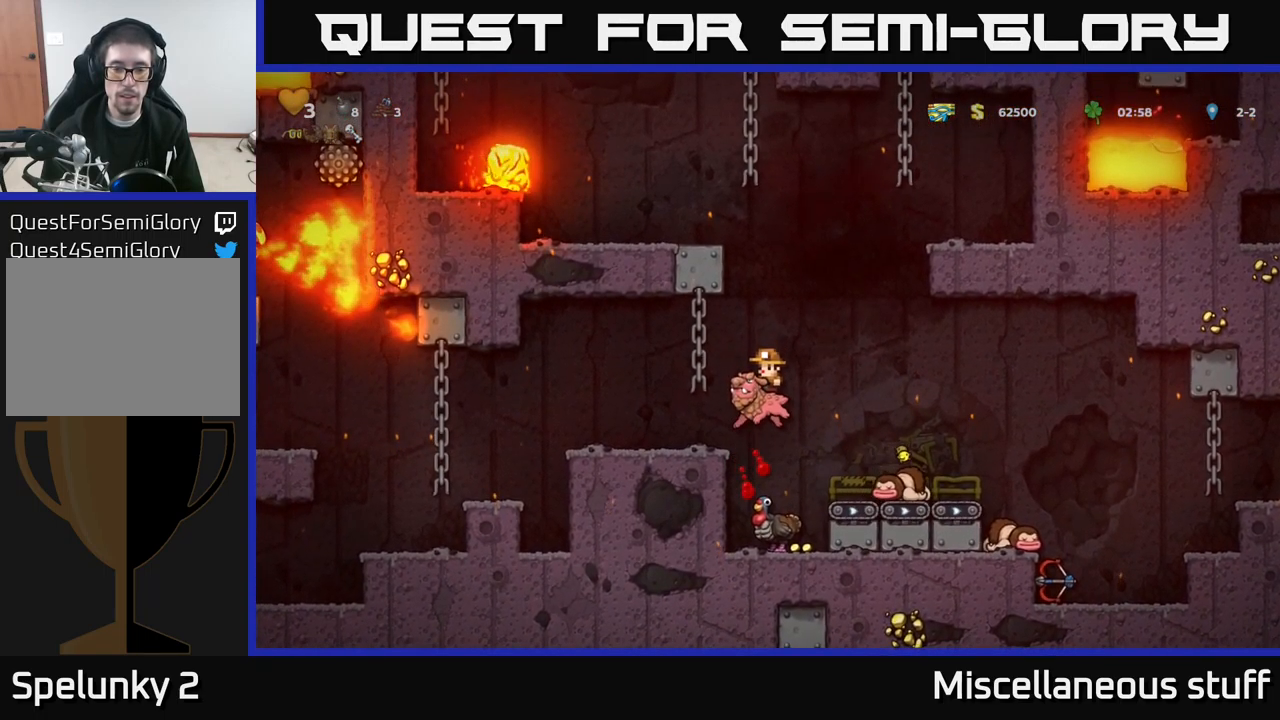
{"buttons": ["X"], "left_stick": "center", "events": [[267, "DPAD_LEFT", "down"], [383, "DPAD_LEFT", "up"], [433, "DPAD_RIGHT", "down"], [467, "DPAD_RIGHT", "up"], [500, "X", "down"]]}
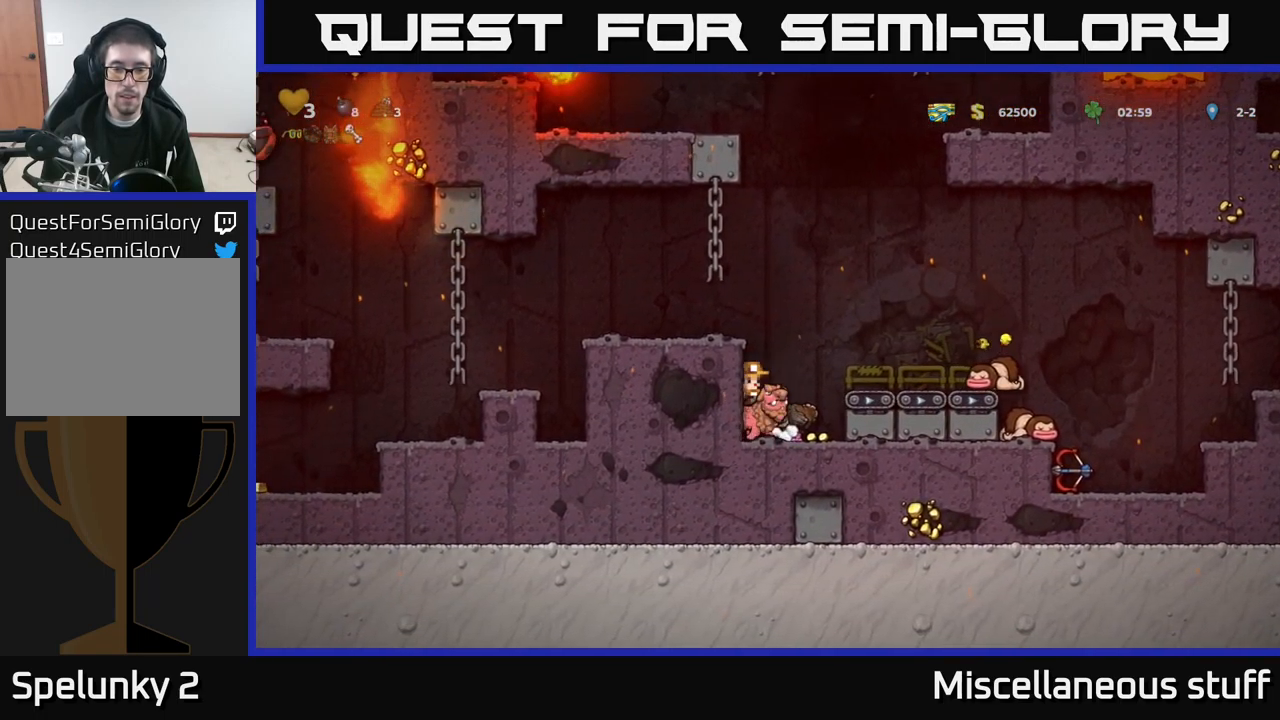
{"buttons": [], "left_stick": "center", "events": [[100, "X", "up"]]}
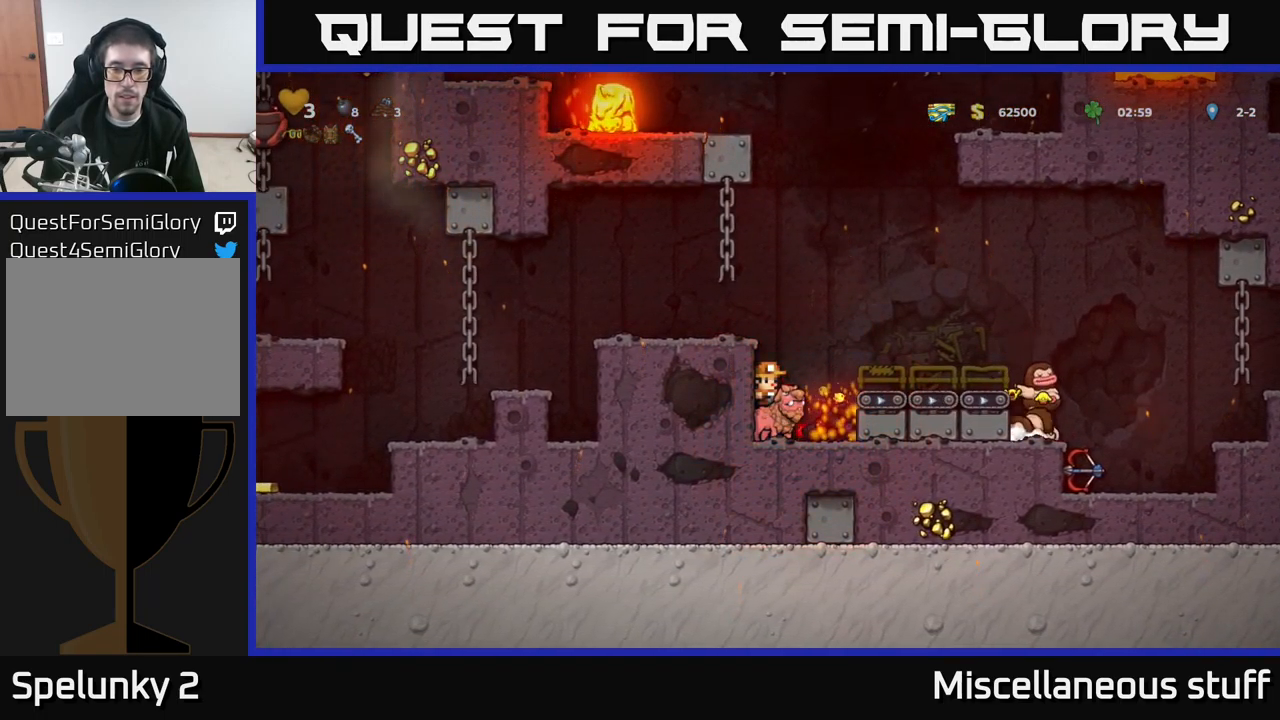
{"buttons": [], "left_stick": "center", "events": [[300, "X", "down"], [383, "X", "up"]]}
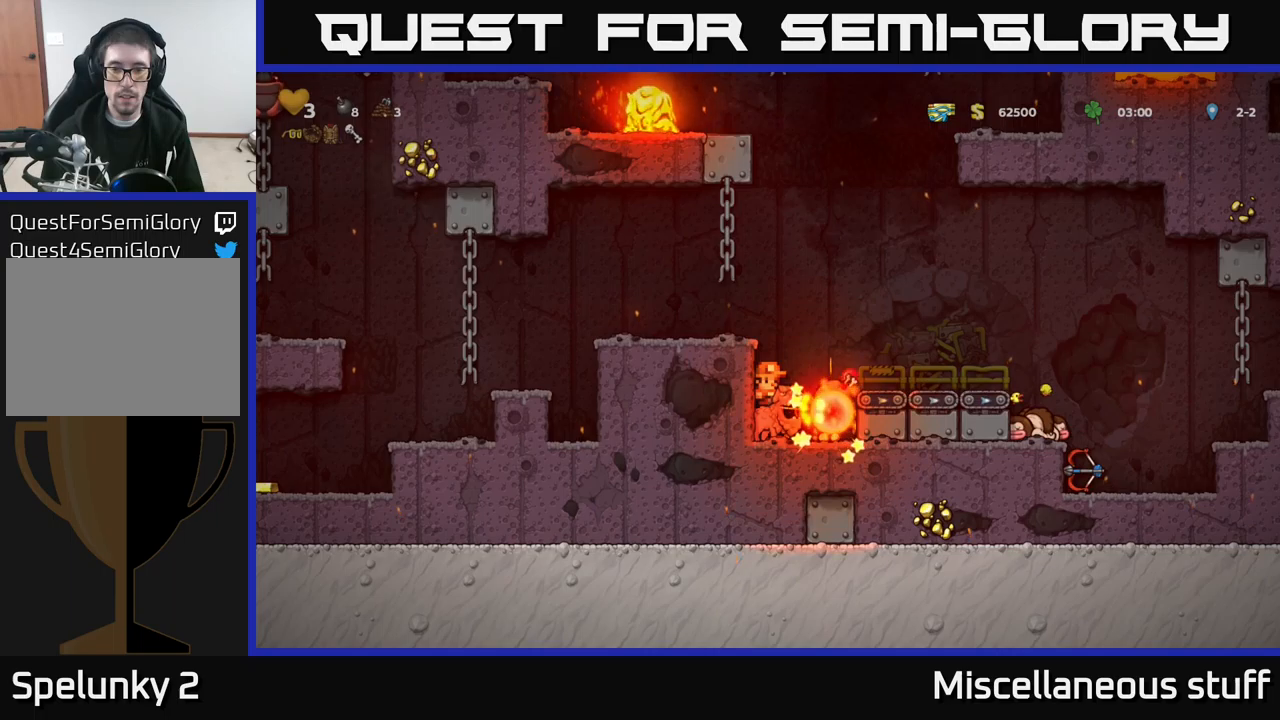
{"buttons": [], "left_stick": "center", "events": [[34, "X", "down"], [134, "X", "up"], [234, "DPAD_RIGHT", "down"], [467, "DPAD_RIGHT", "up"]]}
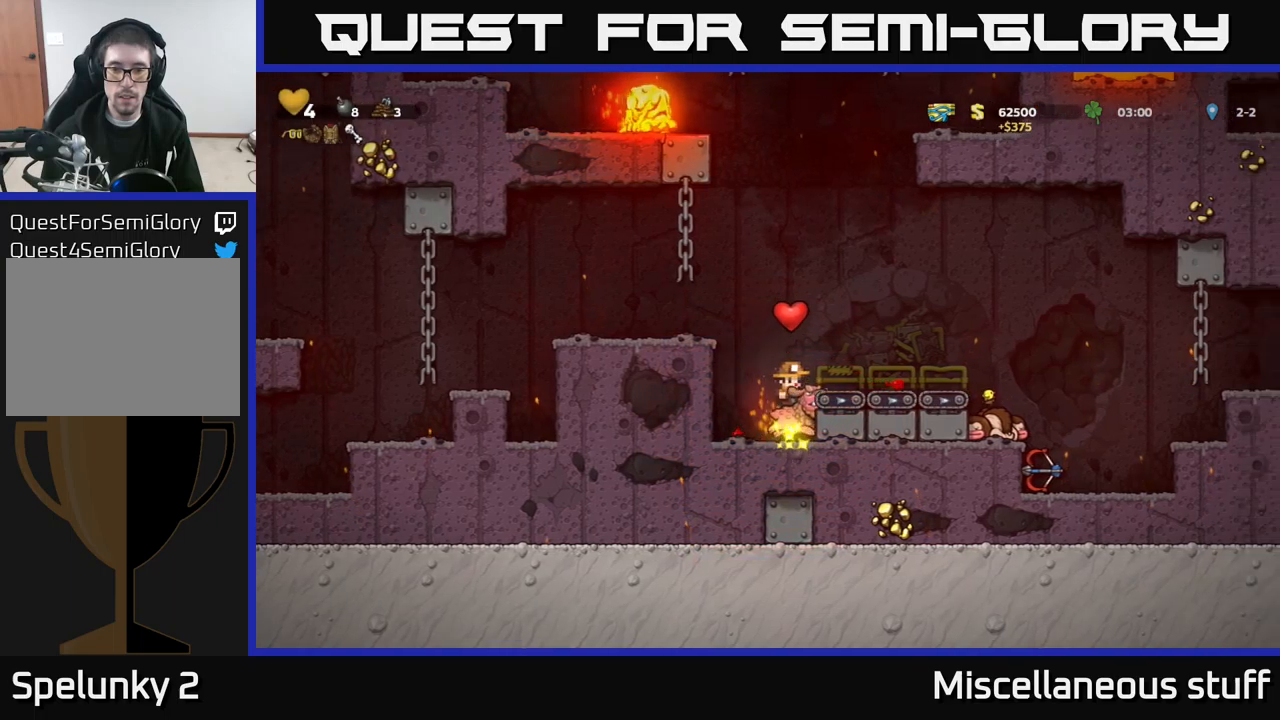
{"buttons": ["DPAD_RIGHT"], "left_stick": "center", "events": [[100, "A", "down"], [134, "DPAD_RIGHT", "down"], [284, "A", "up"]]}
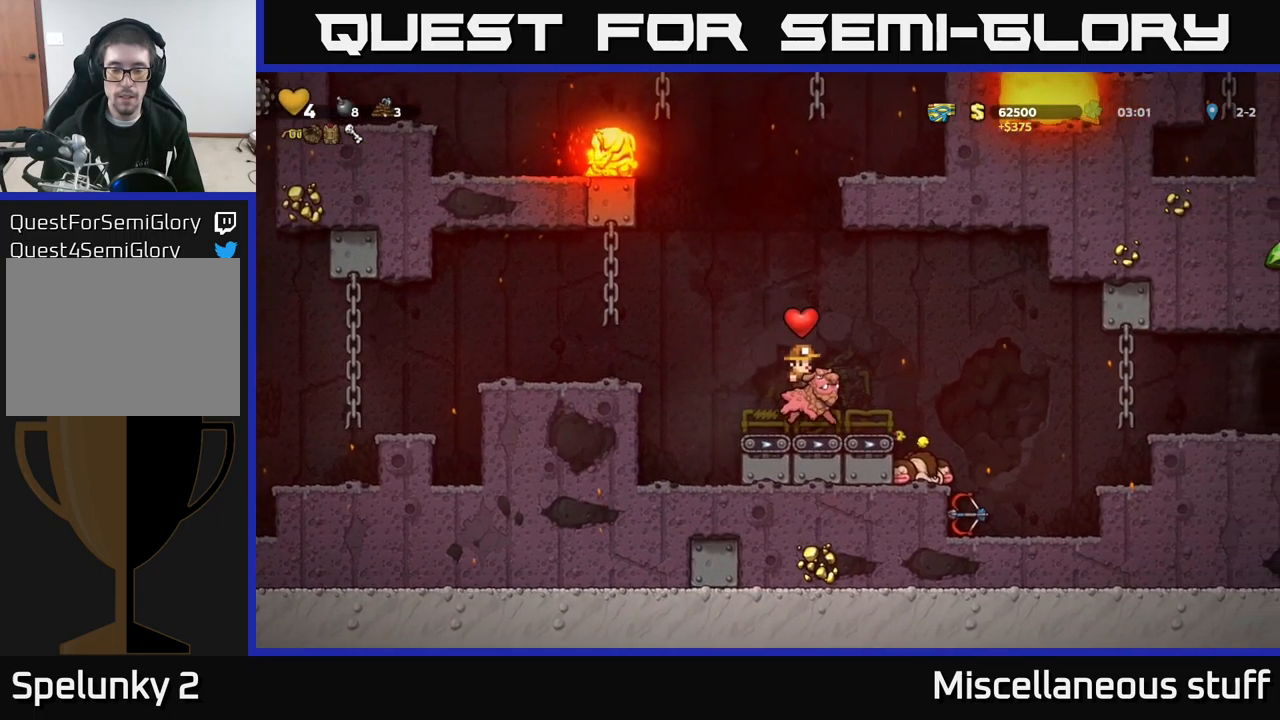
{"buttons": [], "left_stick": "center", "events": [[34, "DPAD_RIGHT", "up"], [150, "DPAD_RIGHT", "down"], [267, "DPAD_RIGHT", "up"]]}
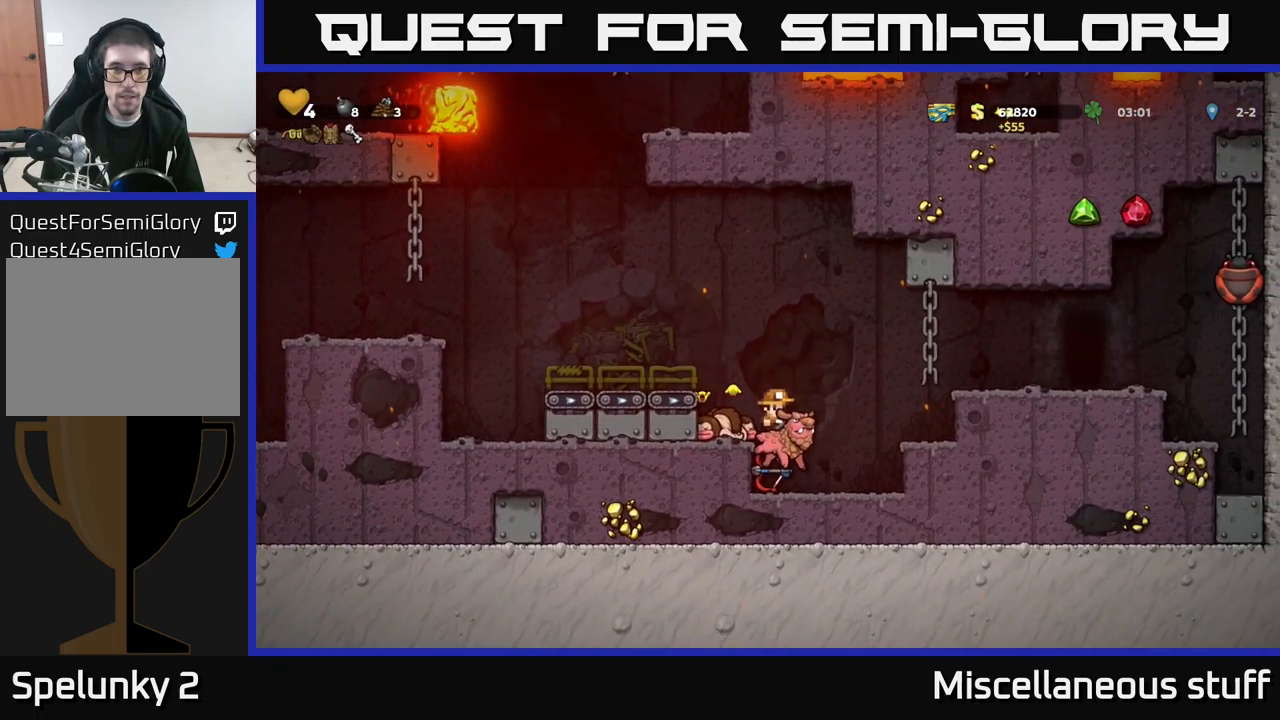
{"buttons": [], "left_stick": "center", "events": [[17, "A", "down"], [67, "DPAD_RIGHT", "down"], [200, "A", "up"], [267, "A", "down"], [367, "A", "up"], [450, "DPAD_RIGHT", "up"]]}
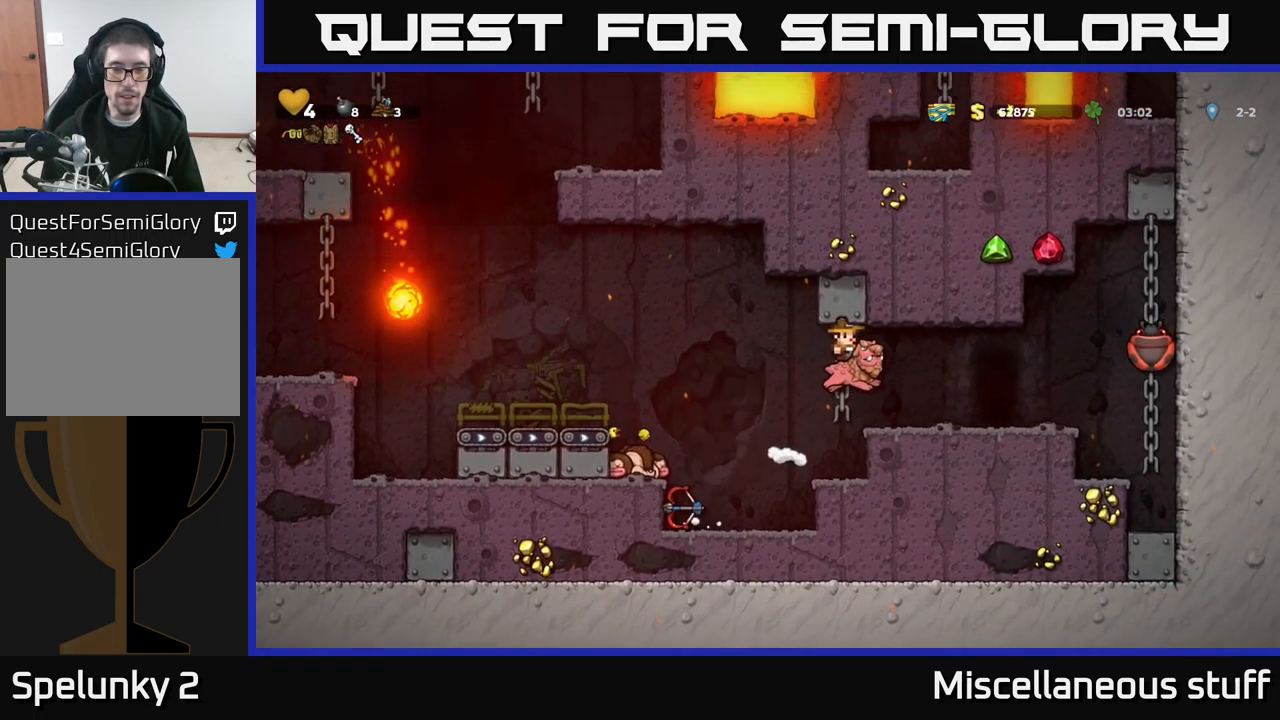
{"buttons": ["DPAD_LEFT"], "left_stick": "center", "events": [[400, "DPAD_LEFT", "down"]]}
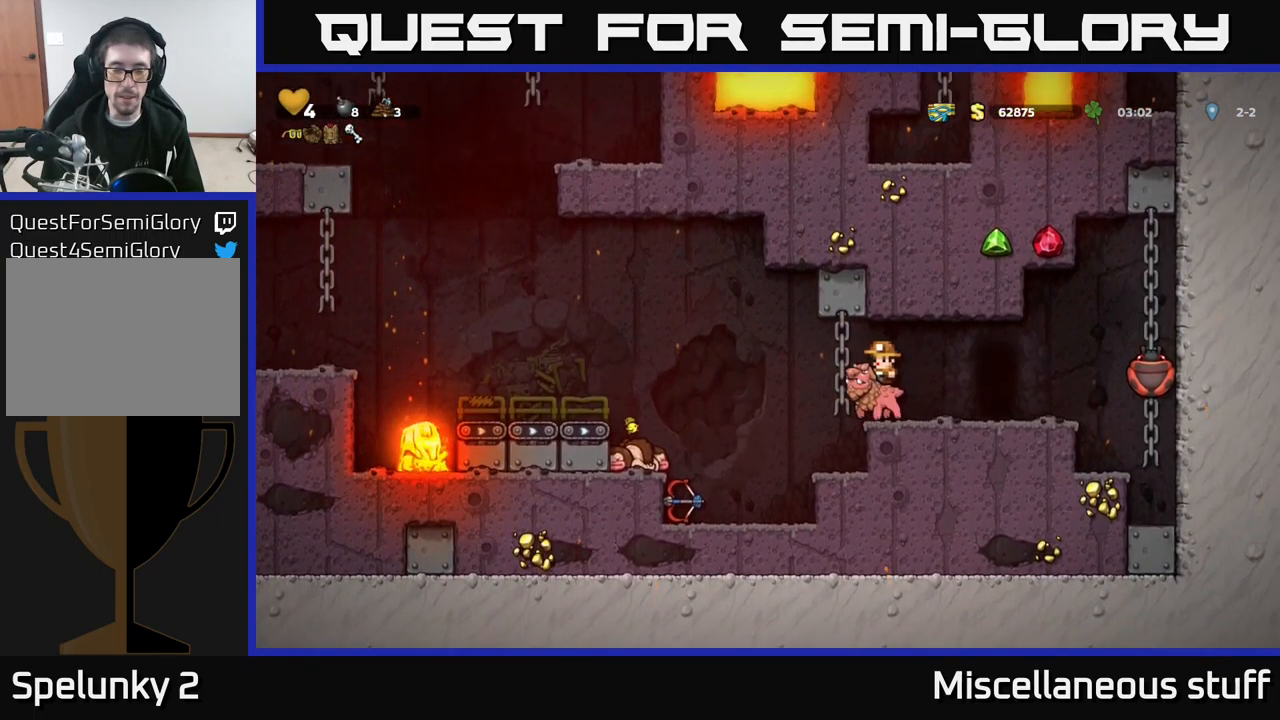
{"buttons": [], "left_stick": "center", "events": [[50, "DPAD_LEFT", "up"], [117, "DPAD_RIGHT", "down"], [250, "DPAD_RIGHT", "up"]]}
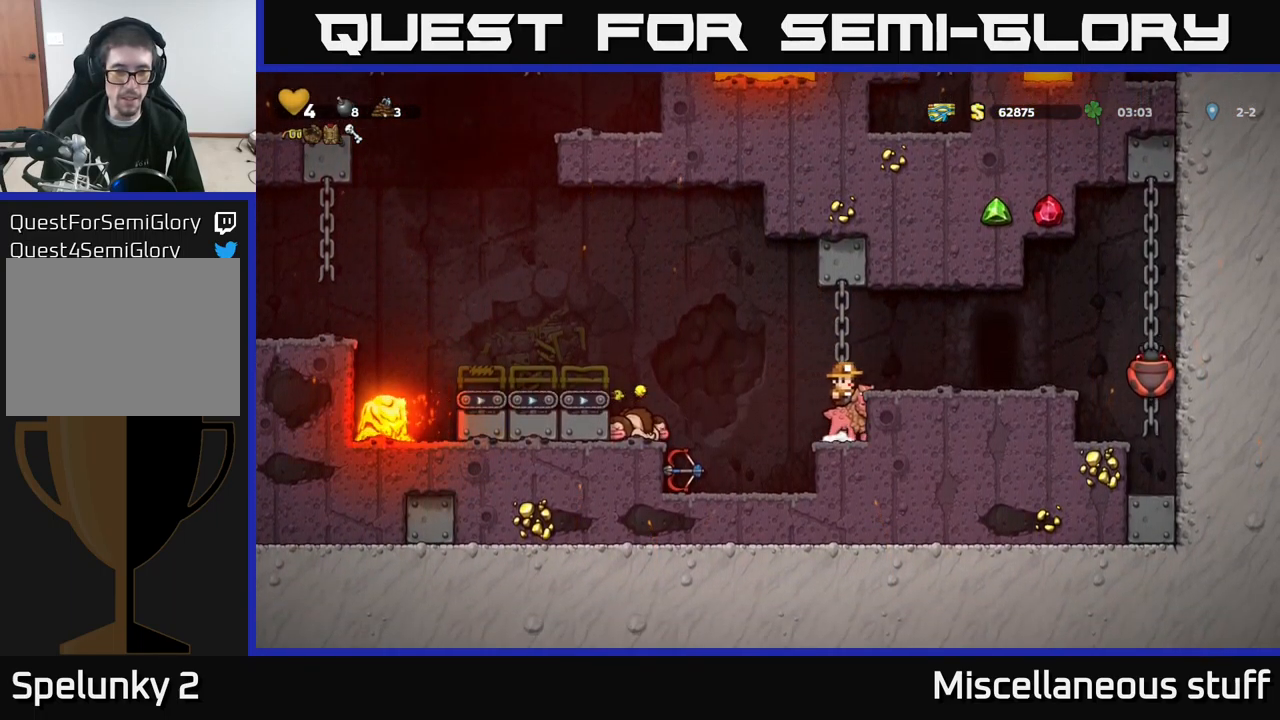
{"buttons": [], "left_stick": "center", "events": [[34, "DPAD_LEFT", "down"], [117, "DPAD_LEFT", "up"], [117, "X", "down"], [234, "X", "up"]]}
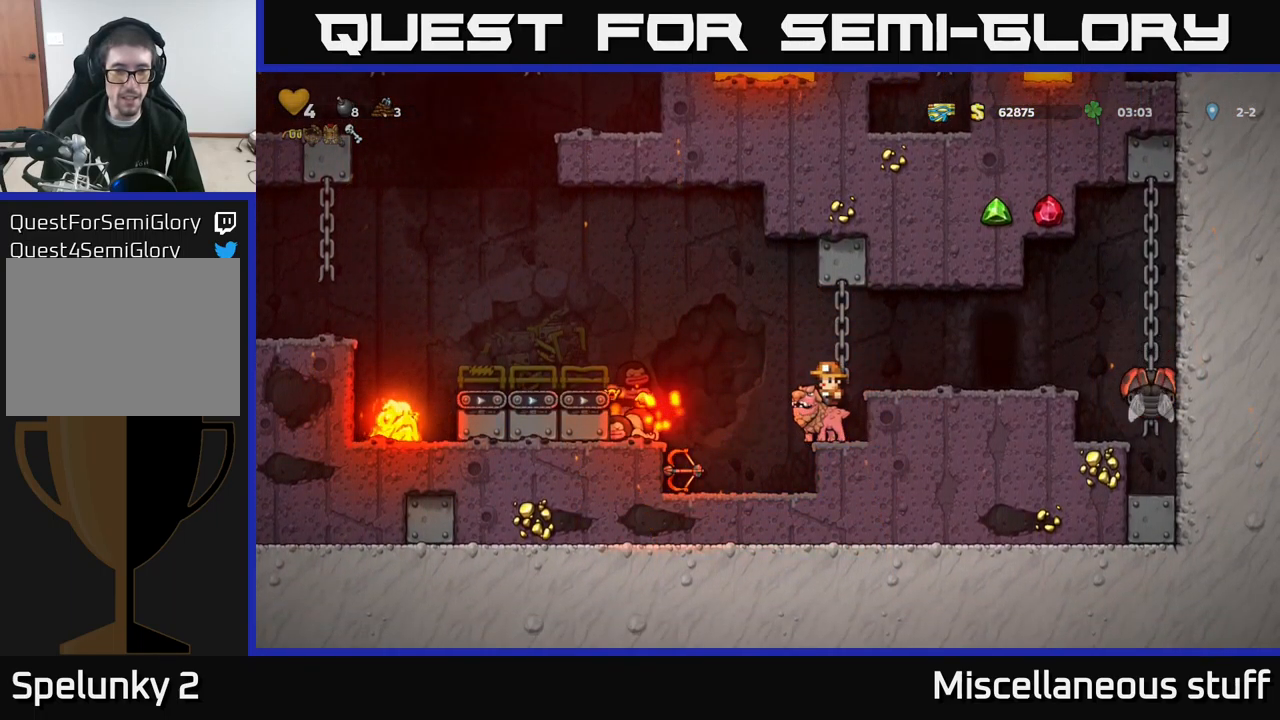
{"buttons": ["X"], "left_stick": "center", "events": [[150, "DPAD_RIGHT", "down"], [184, "DPAD_RIGHT", "up"], [384, "DPAD_LEFT", "down"], [400, "DPAD_LEFT", "up"], [417, "X", "down"]]}
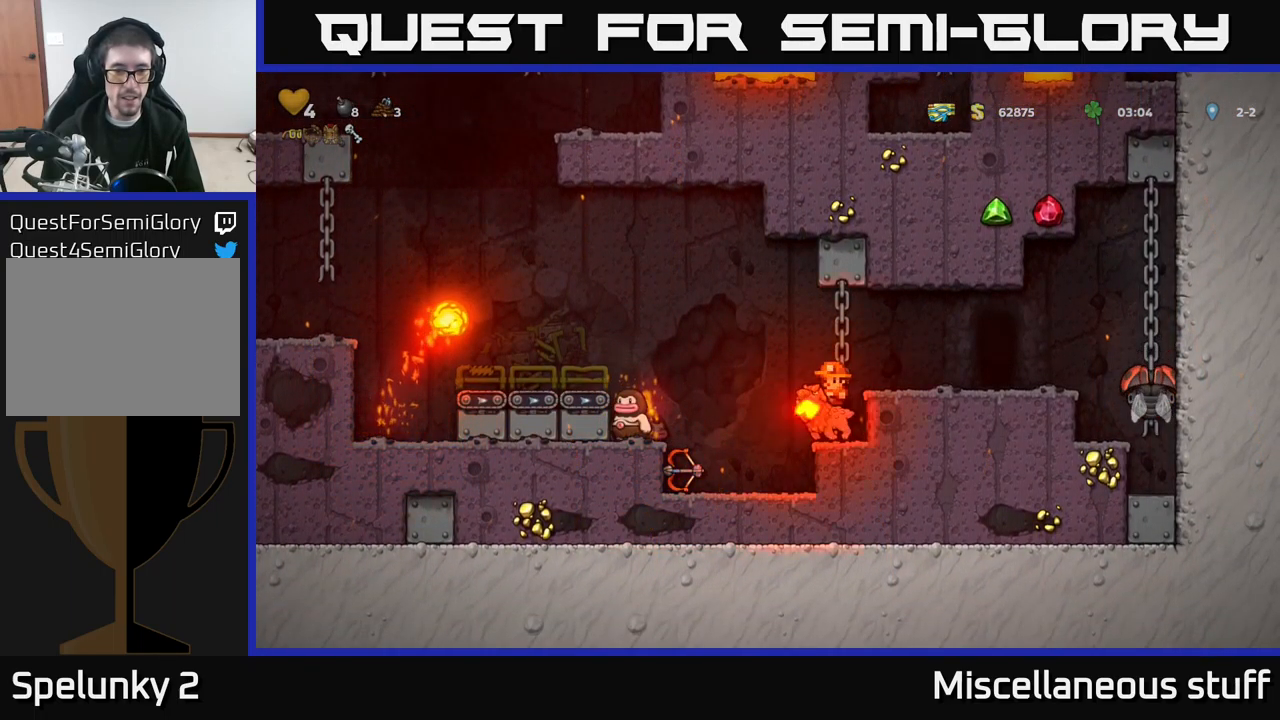
{"buttons": ["X"], "left_stick": "center", "events": [[67, "X", "up"], [500, "X", "down"]]}
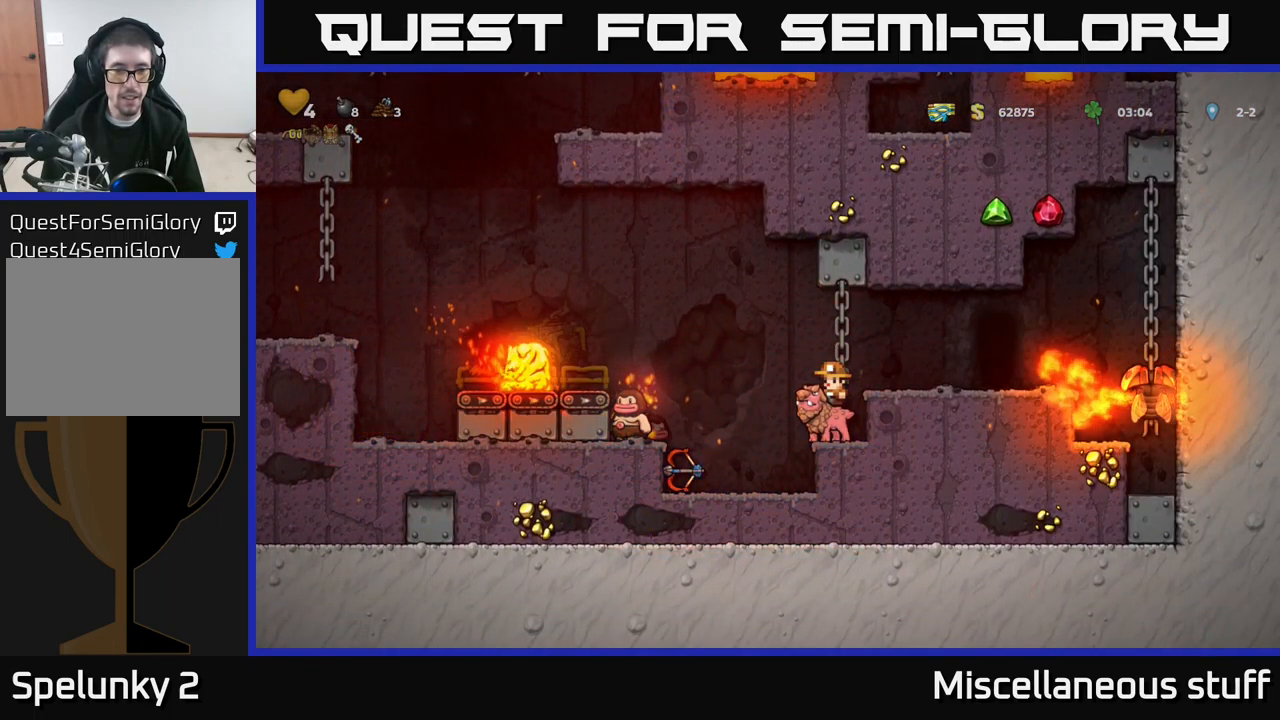
{"buttons": [], "left_stick": "center", "events": [[150, "X", "up"]]}
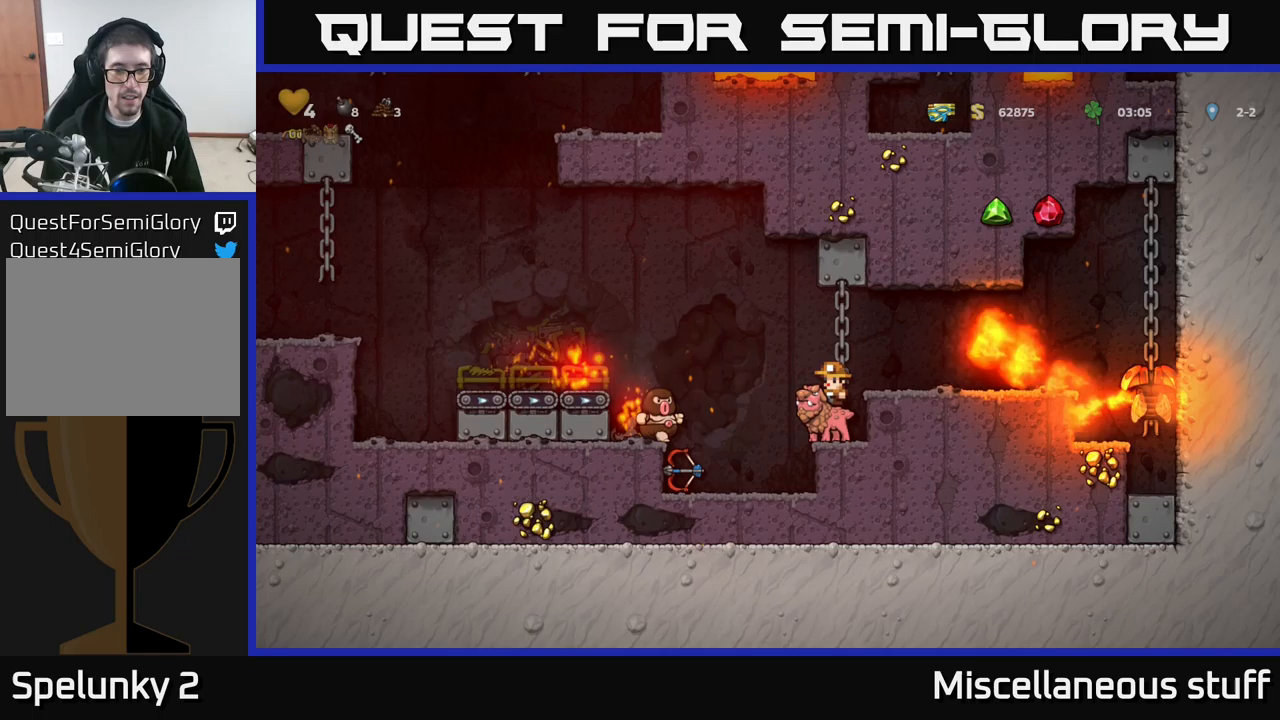
{"buttons": ["DPAD_LEFT"], "left_stick": "center", "events": [[300, "A", "down"], [483, "A", "up"], [500, "DPAD_LEFT", "down"]]}
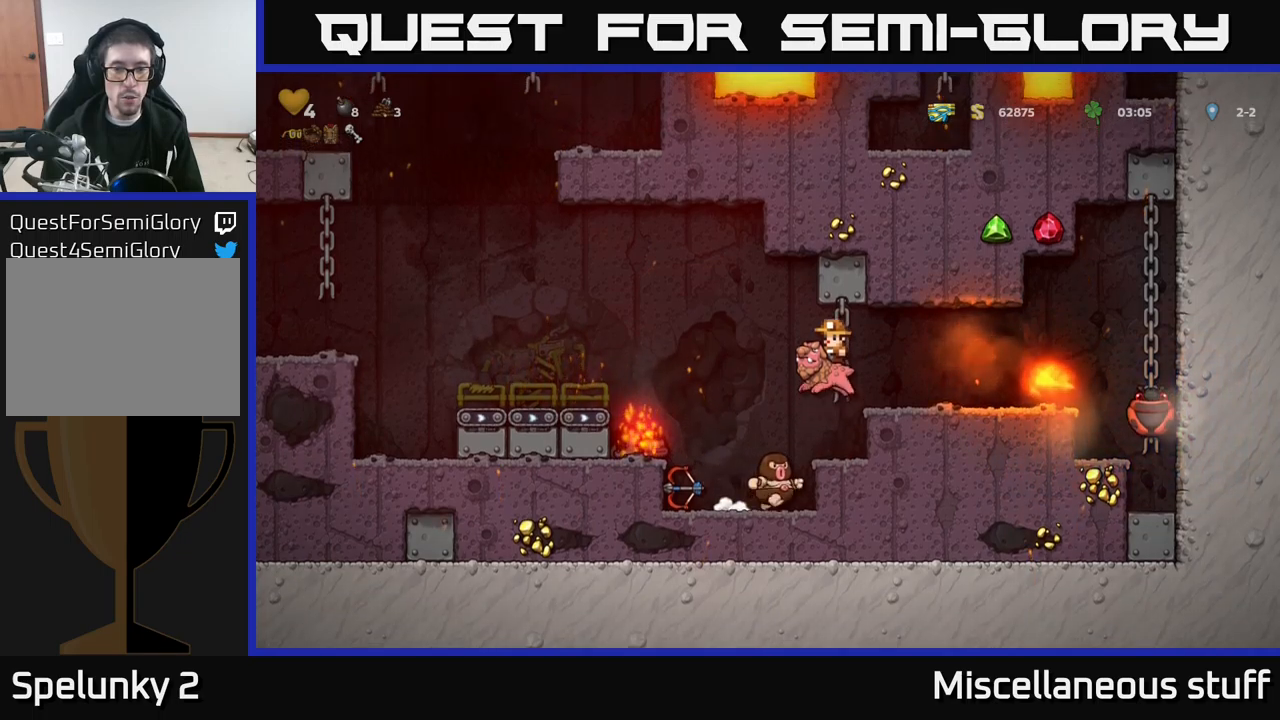
{"buttons": [], "left_stick": "center", "events": [[83, "DPAD_LEFT", "up"]]}
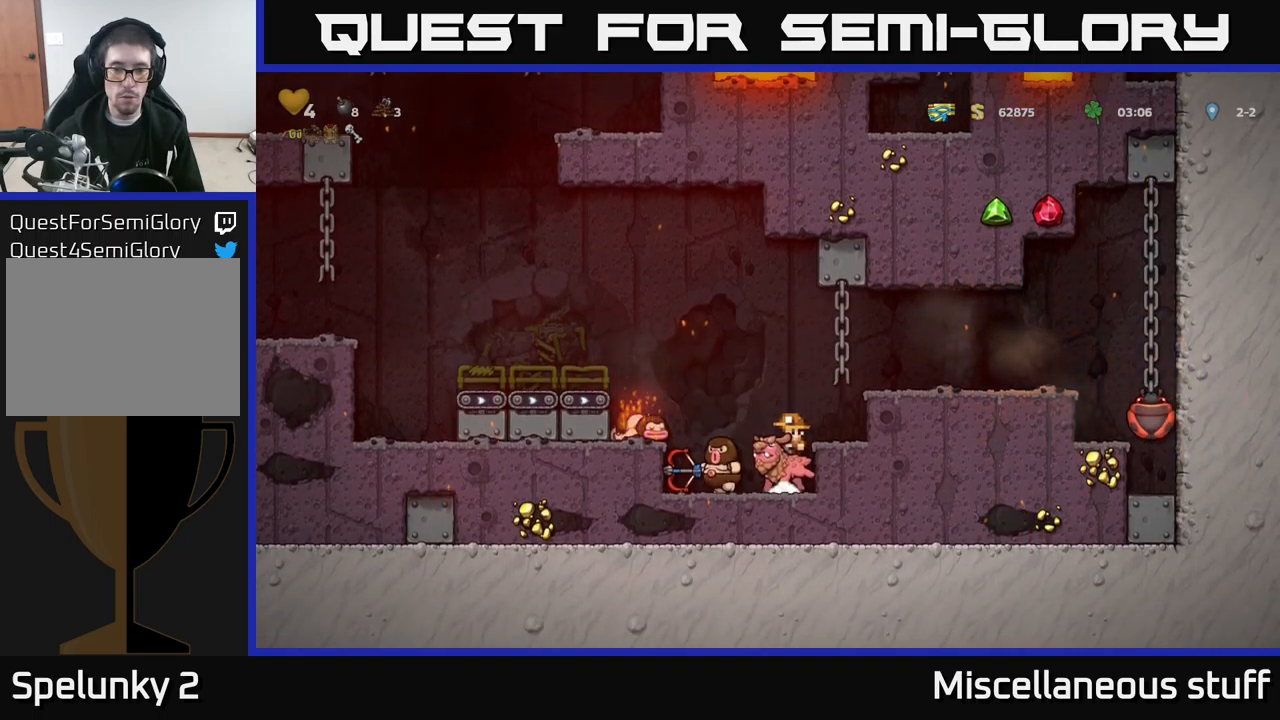
{"buttons": [], "left_stick": "center", "events": [[100, "A", "down"], [250, "A", "up"], [383, "DPAD_LEFT", "down"], [433, "DPAD_LEFT", "up"]]}
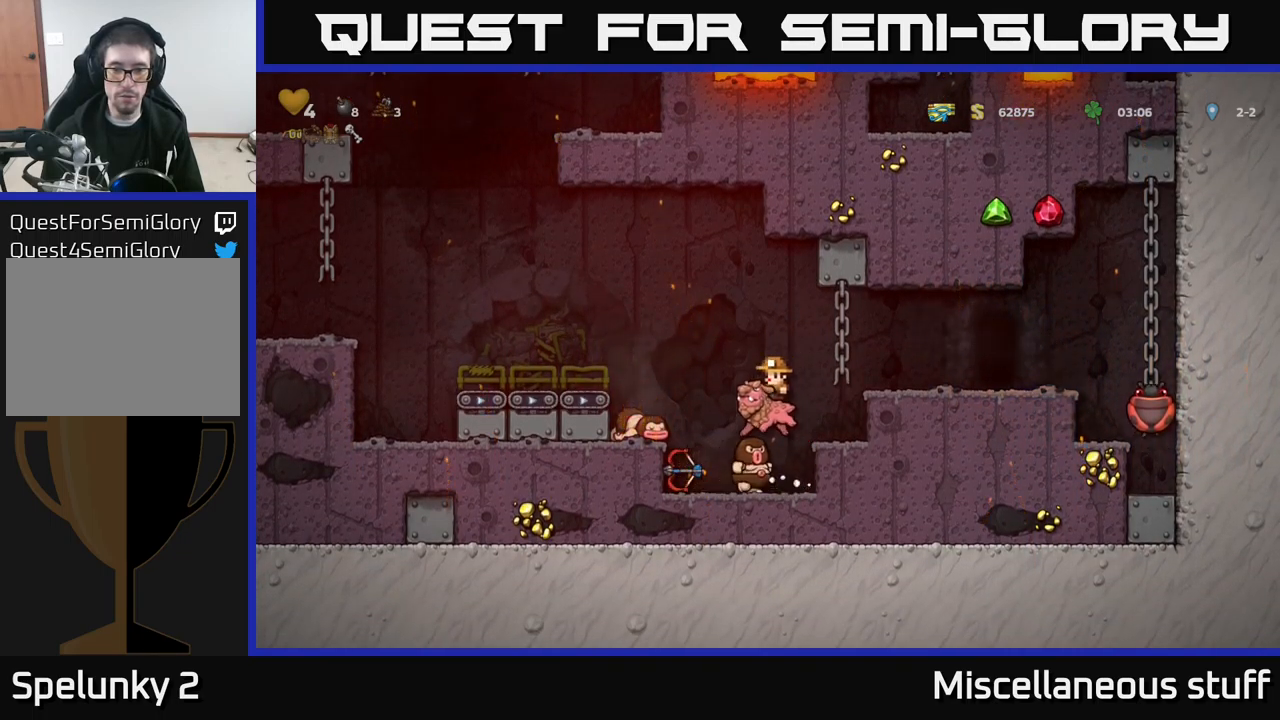
{"buttons": [], "left_stick": "center", "events": []}
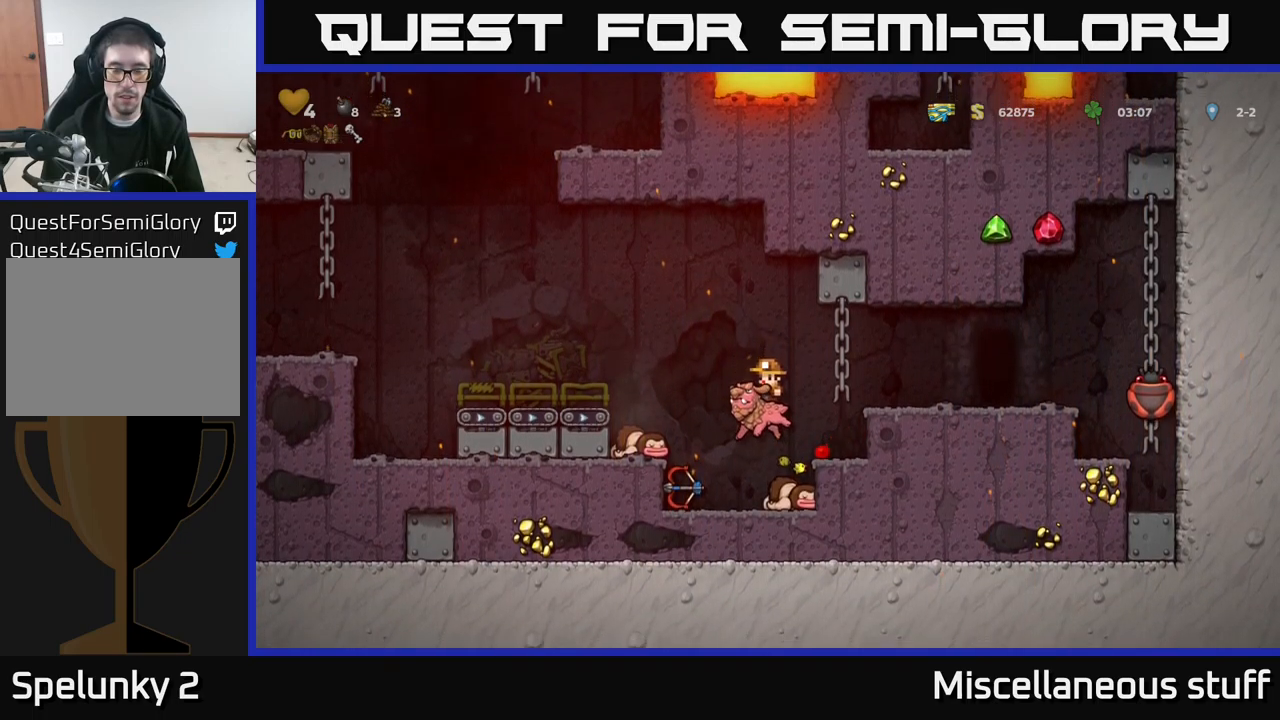
{"buttons": [], "left_stick": "center", "events": [[117, "DPAD_LEFT", "down"], [250, "DPAD_LEFT", "up"], [267, "DPAD_RIGHT", "down"], [350, "DPAD_RIGHT", "up"], [350, "X", "down"], [450, "X", "up"]]}
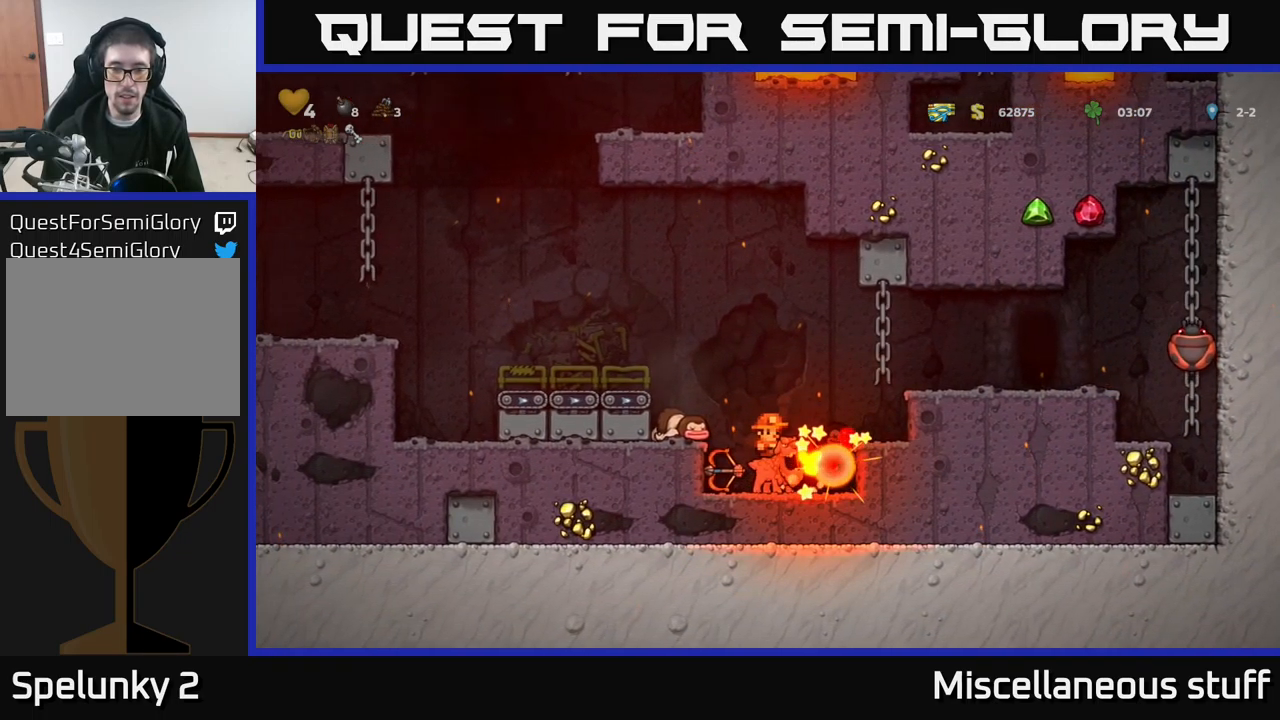
{"buttons": ["DPAD_RIGHT"], "left_stick": "center", "events": [[250, "DPAD_RIGHT", "down"], [267, "A", "down"], [417, "A", "up"]]}
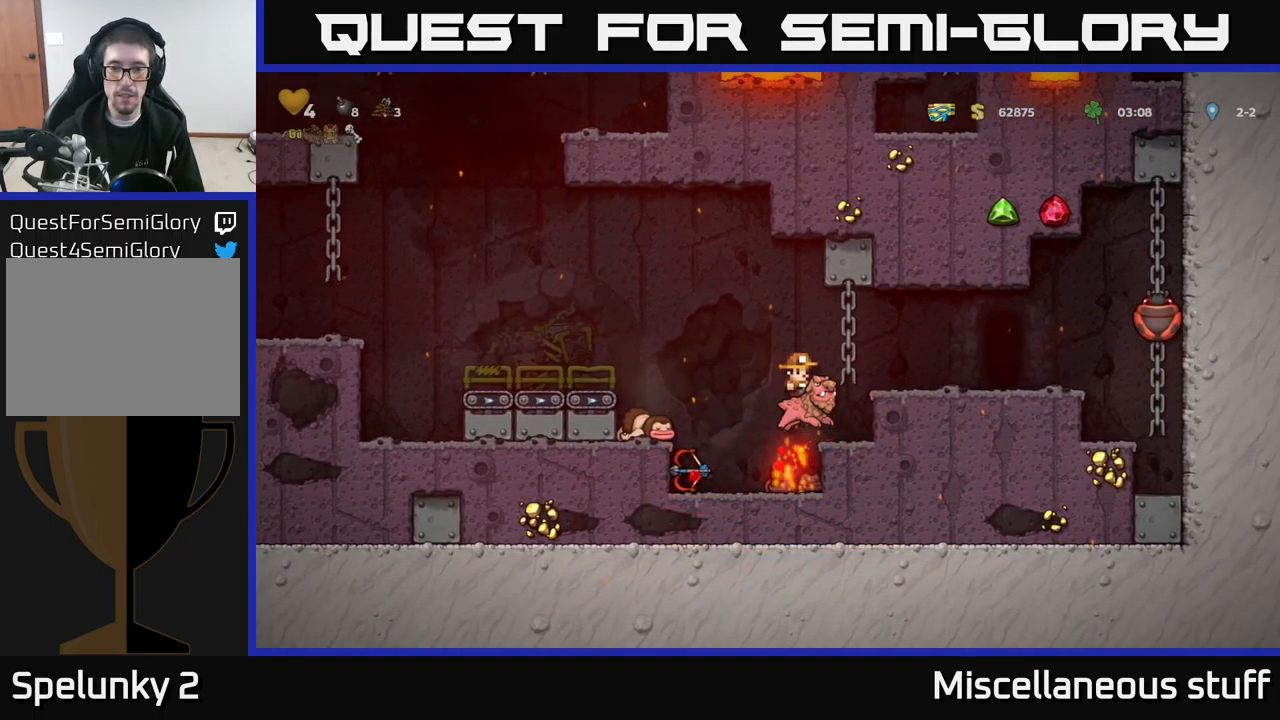
{"buttons": ["DPAD_LEFT"], "left_stick": "center", "events": [[17, "DPAD_RIGHT", "up"], [167, "DPAD_DOWN", "down"], [283, "A", "down"], [400, "A", "up"], [450, "DPAD_DOWN", "up"], [500, "DPAD_LEFT", "down"]]}
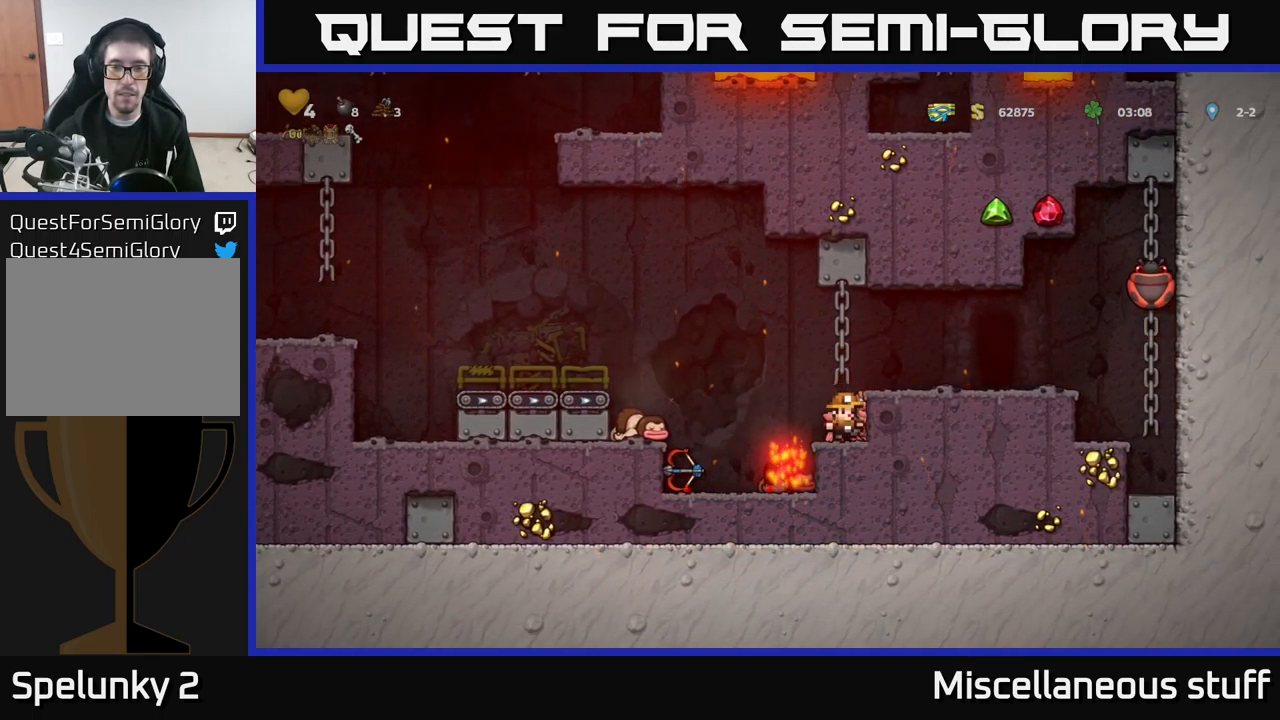
{"buttons": ["A"], "left_stick": "center", "events": [[267, "DPAD_LEFT", "up"], [450, "A", "down"]]}